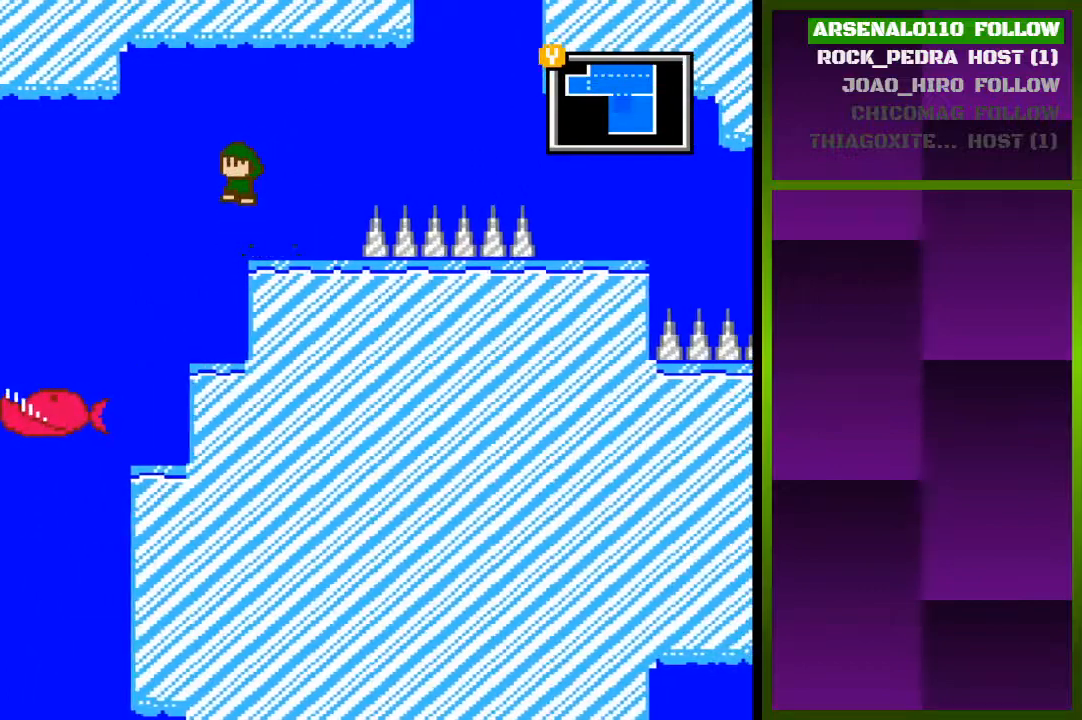
Gameplay with a controller (PlayStation layout); each line is a JSON object with the inputs held at the frame after it. "events" lists button and stick changes between this image and that frame as [ms after this image, input, new state], when the widget could be followed in between. Not read: left_stick right_stick.
{"buttons": ["DPAD_LEFT"], "events": [[500, "CROSS", "up"]]}
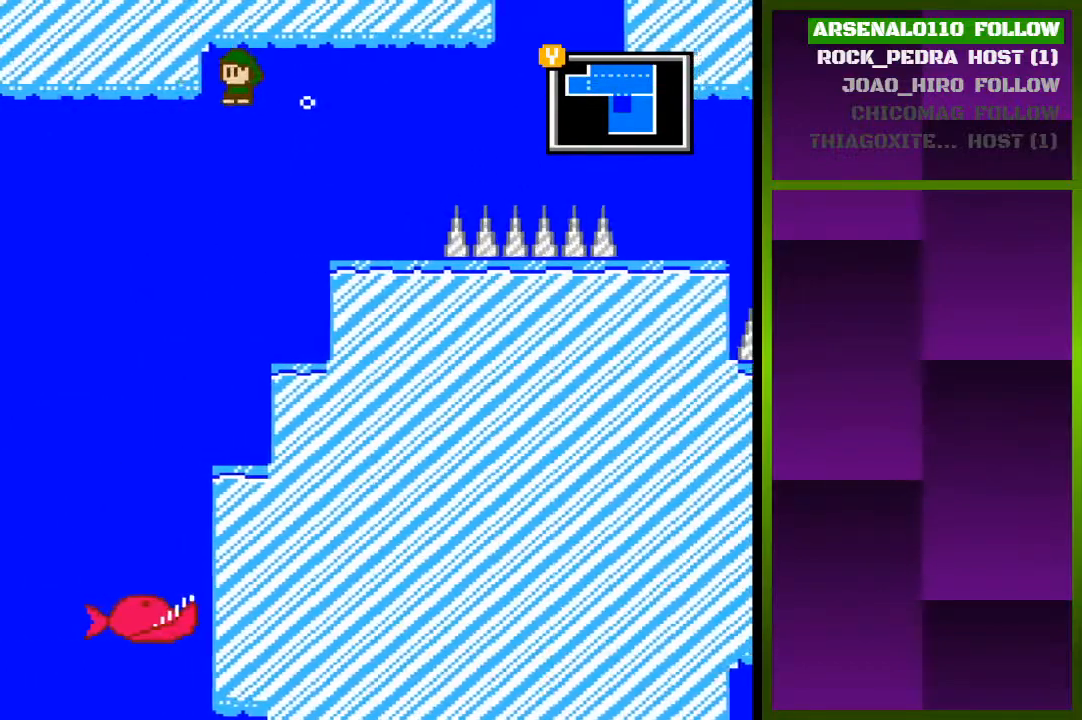
{"buttons": ["DPAD_LEFT"], "events": [[233, "CROSS", "down"], [467, "CROSS", "up"]]}
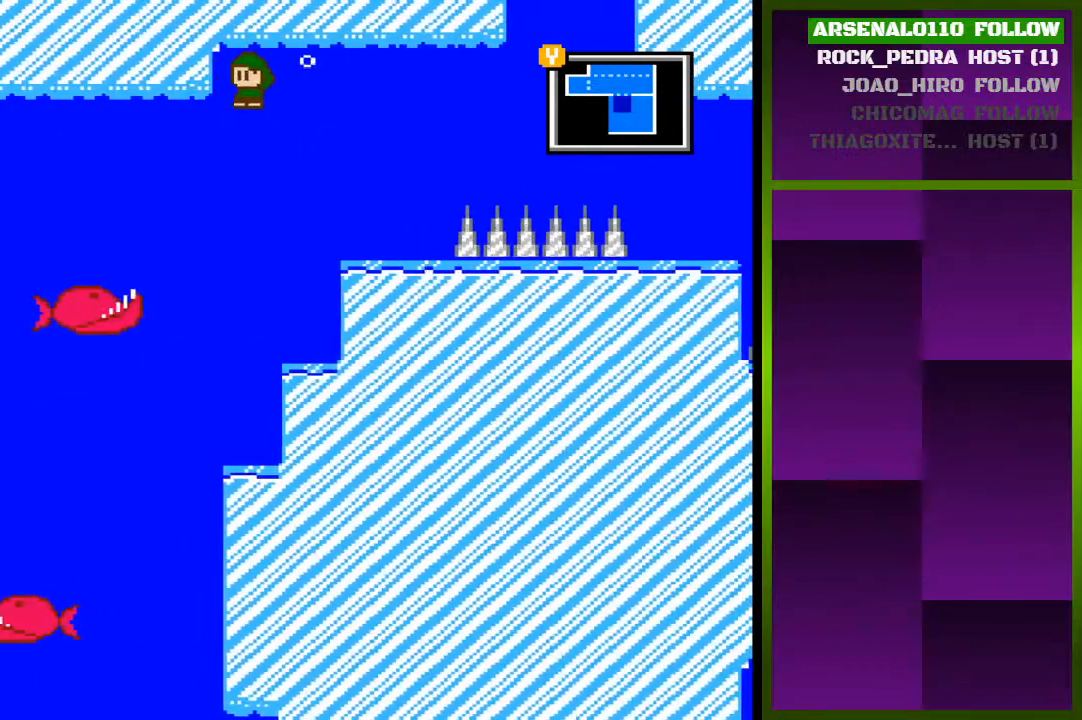
{"buttons": [], "events": [[367, "DPAD_LEFT", "up"]]}
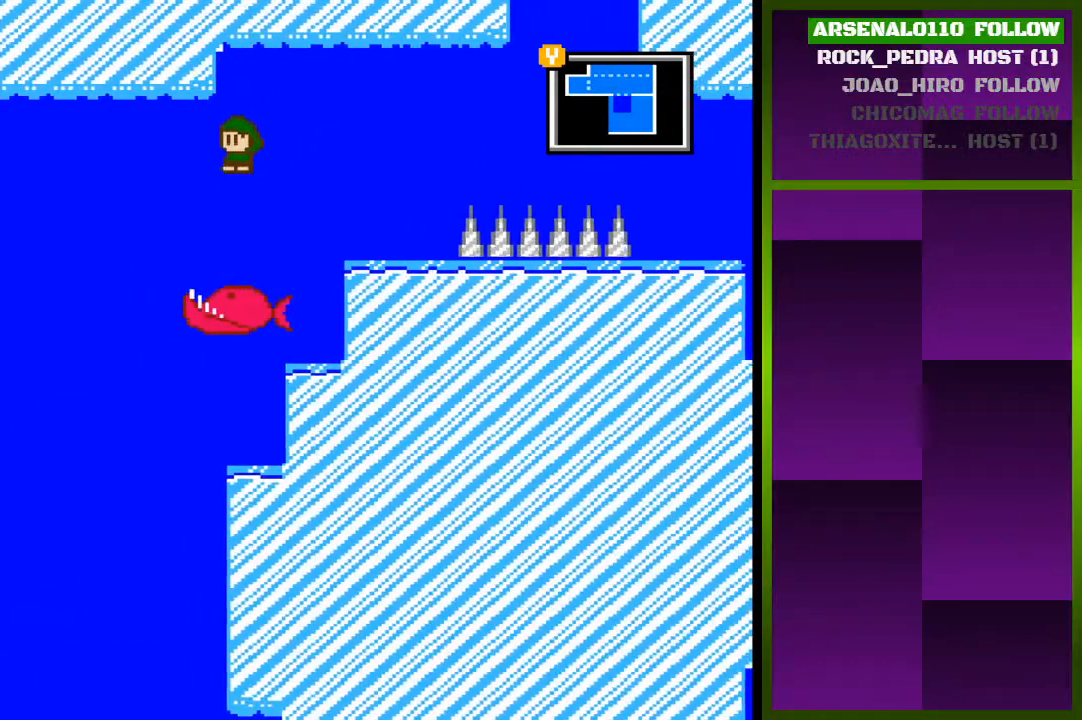
{"buttons": ["DPAD_LEFT"], "events": [[333, "DPAD_LEFT", "down"]]}
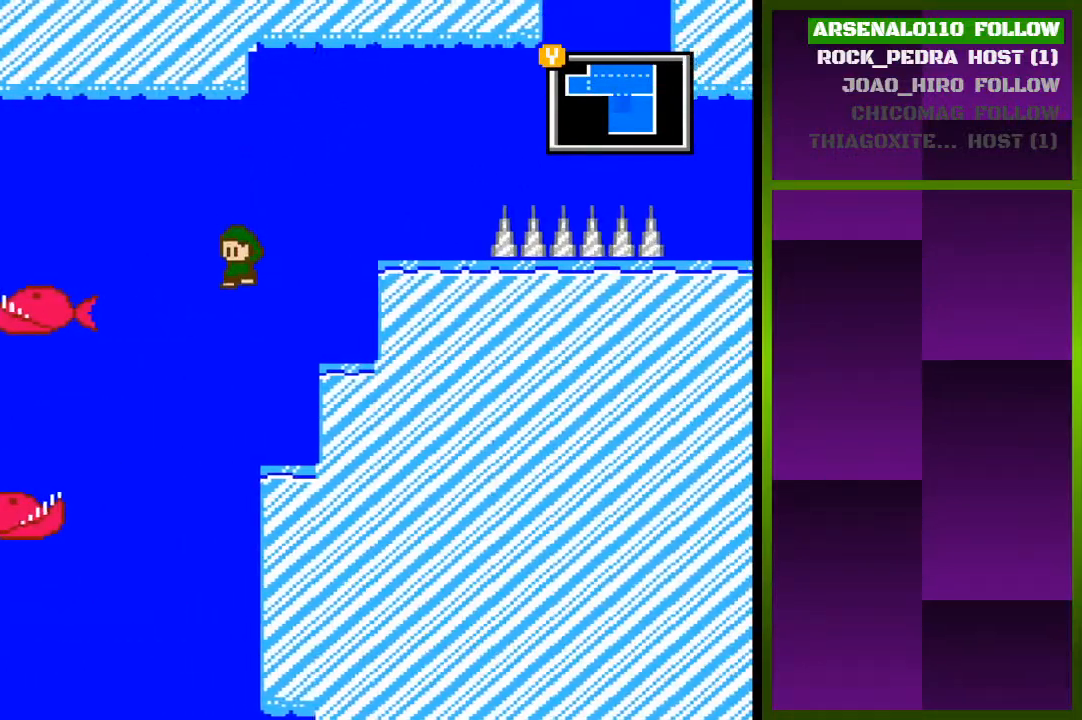
{"buttons": [], "events": [[133, "DPAD_LEFT", "up"], [333, "CROSS", "down"], [433, "DPAD_RIGHT", "down"], [467, "DPAD_RIGHT", "up"], [500, "CROSS", "up"]]}
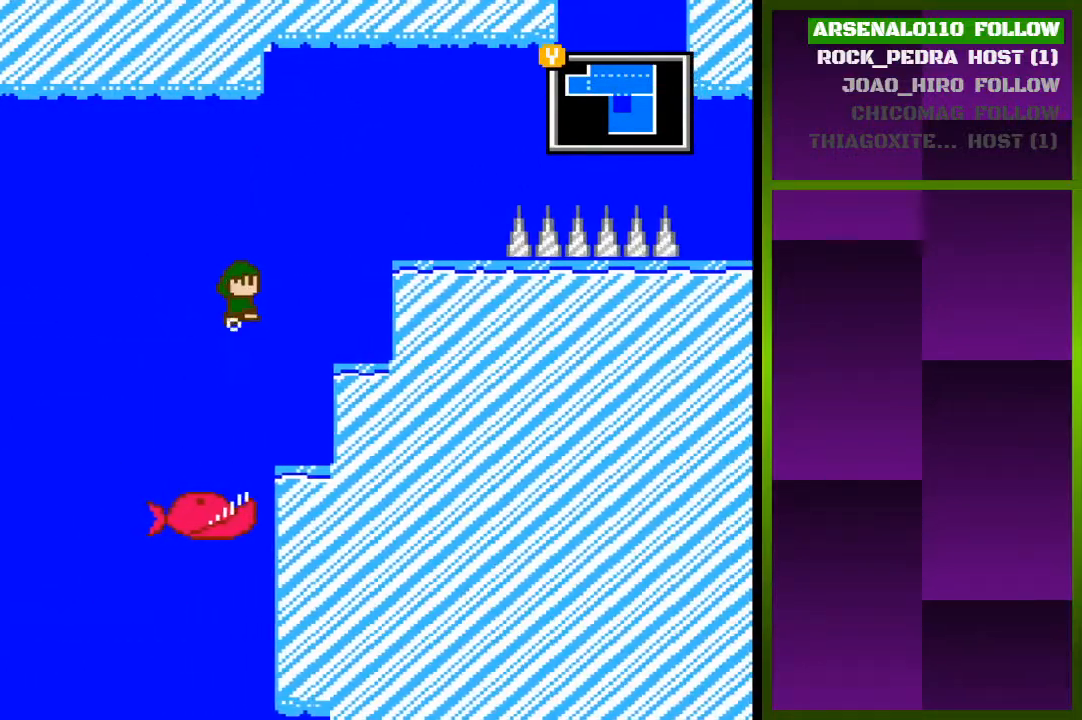
{"buttons": ["DPAD_RIGHT"], "events": [[367, "DPAD_RIGHT", "down"]]}
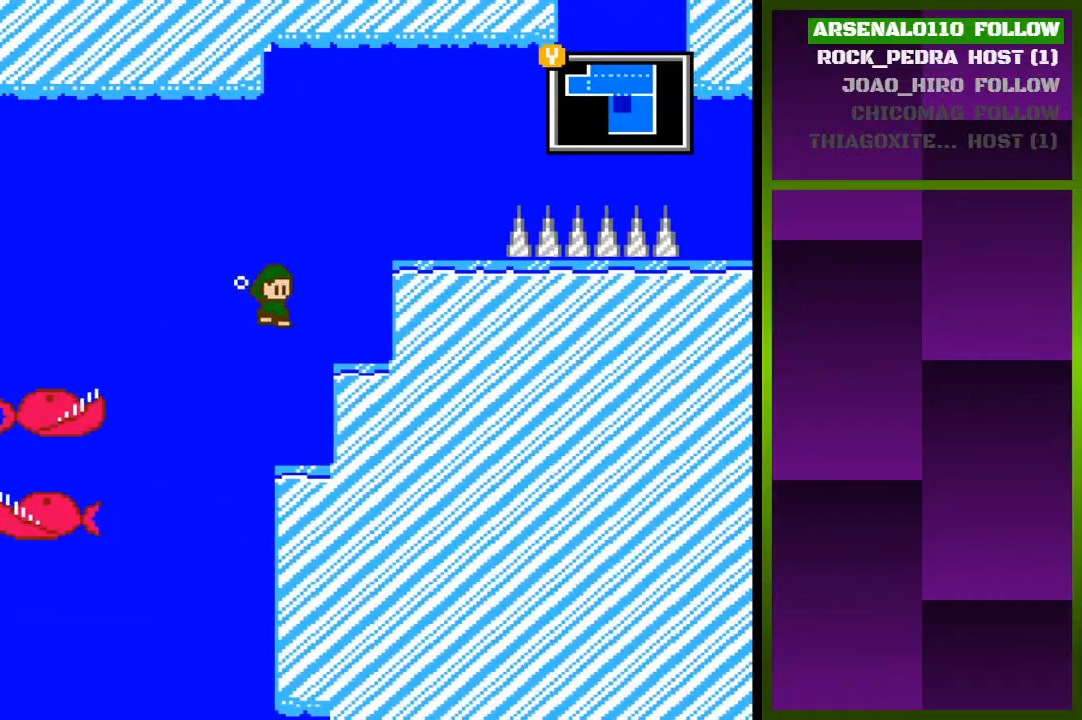
{"buttons": ["CROSS", "DPAD_RIGHT"], "events": [[300, "CROSS", "down"]]}
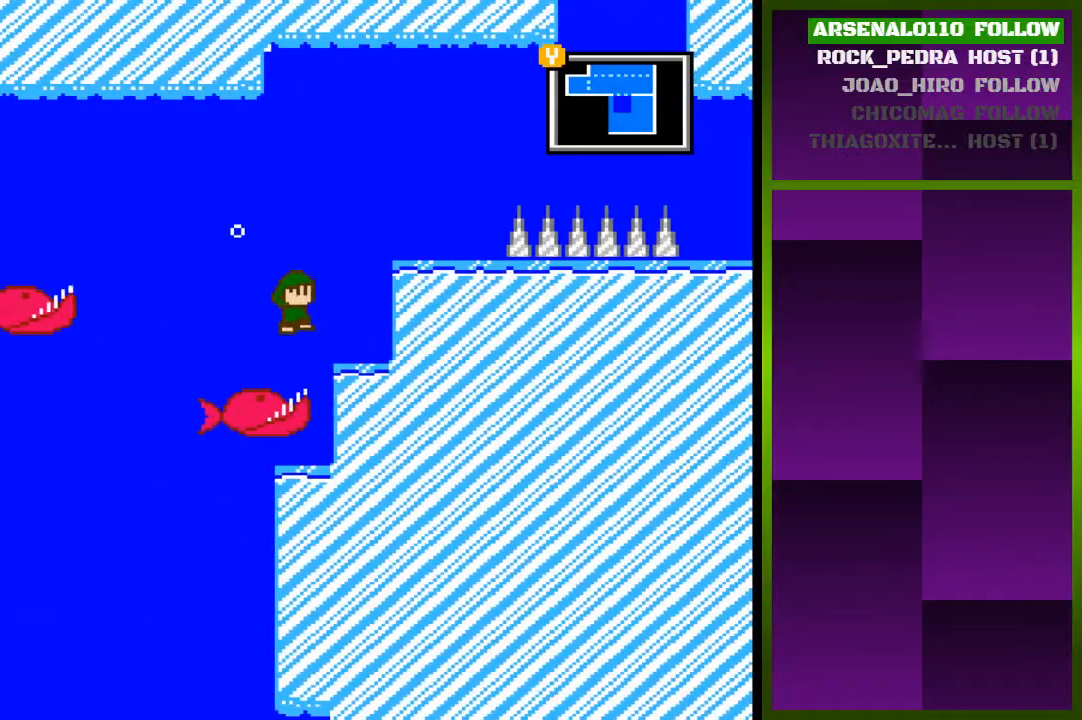
{"buttons": ["CROSS"], "events": [[33, "CROSS", "up"], [33, "DPAD_RIGHT", "up"], [300, "CROSS", "down"]]}
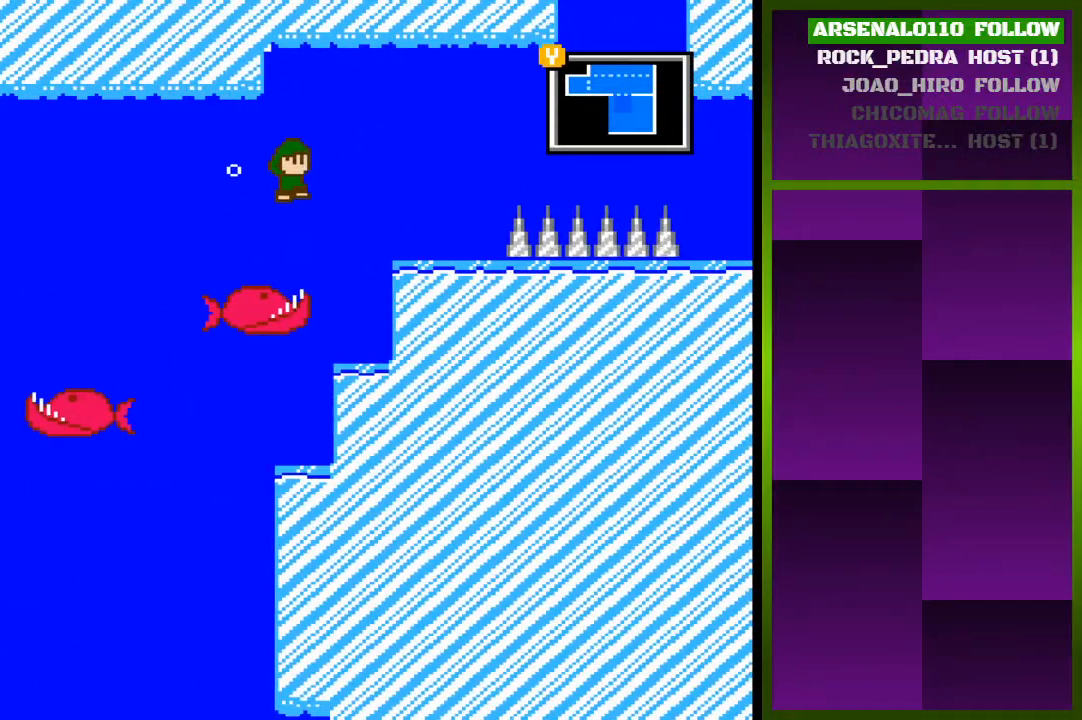
{"buttons": [], "events": [[433, "CROSS", "up"]]}
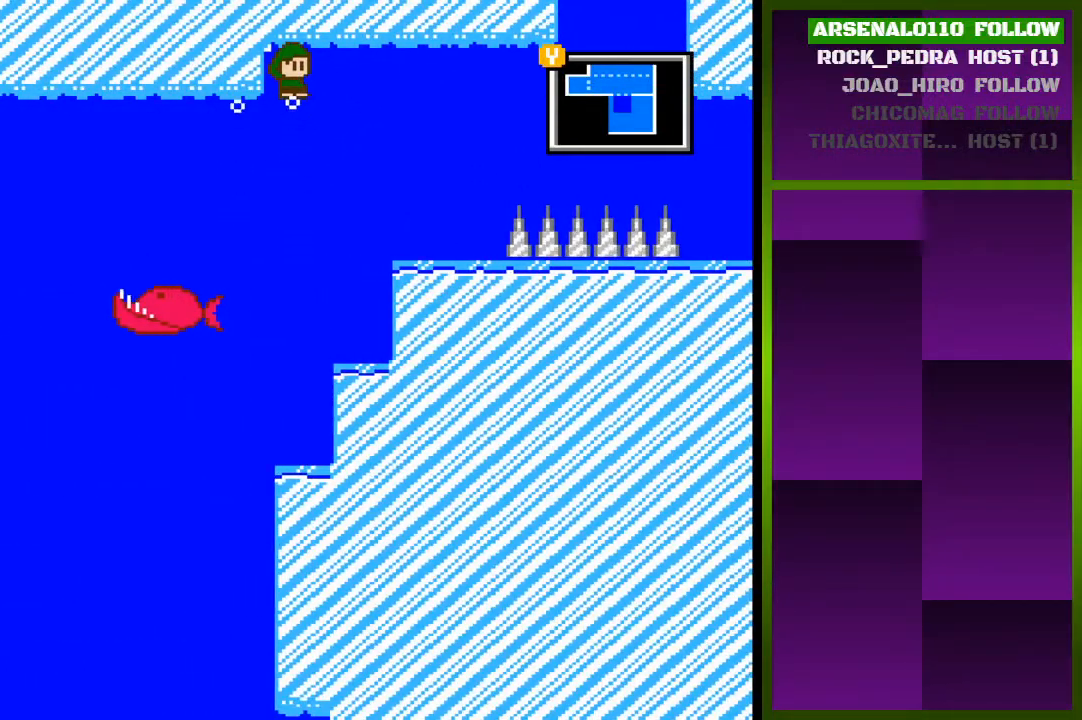
{"buttons": [], "events": []}
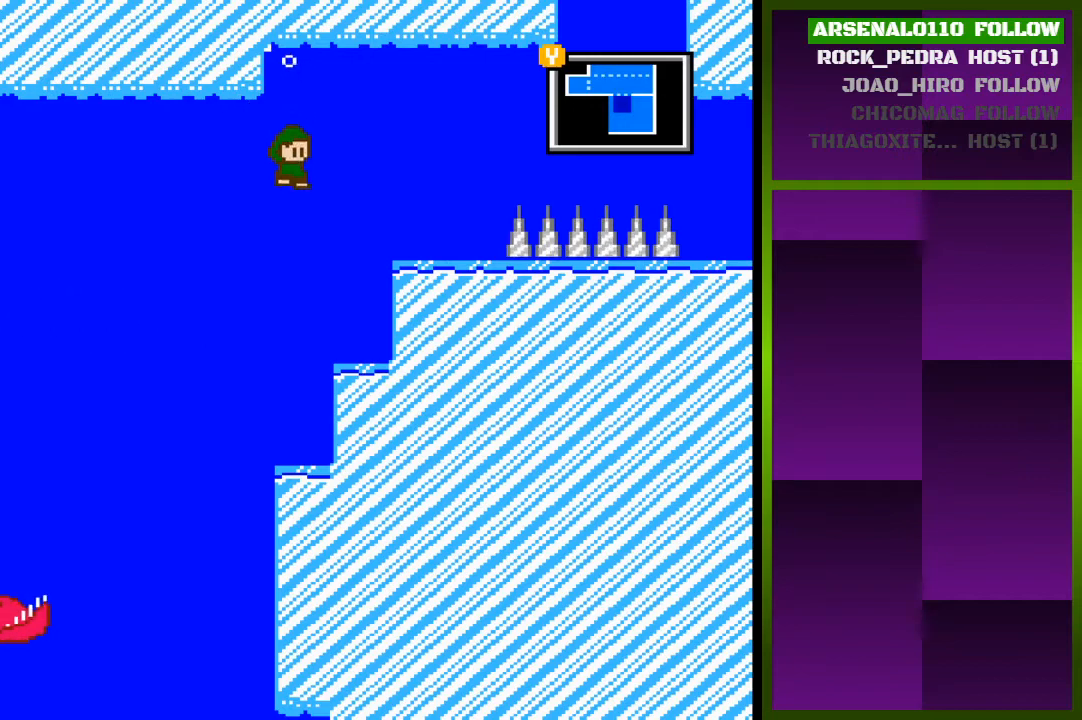
{"buttons": ["DPAD_LEFT"], "events": [[33, "DPAD_LEFT", "down"]]}
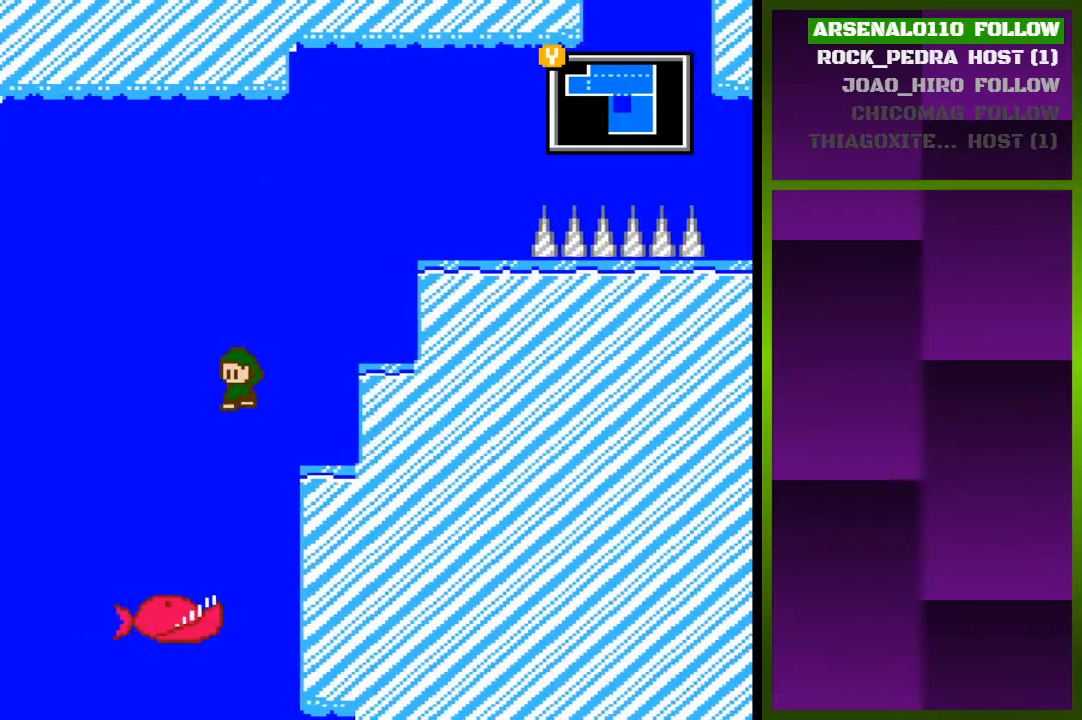
{"buttons": ["DPAD_LEFT"], "events": []}
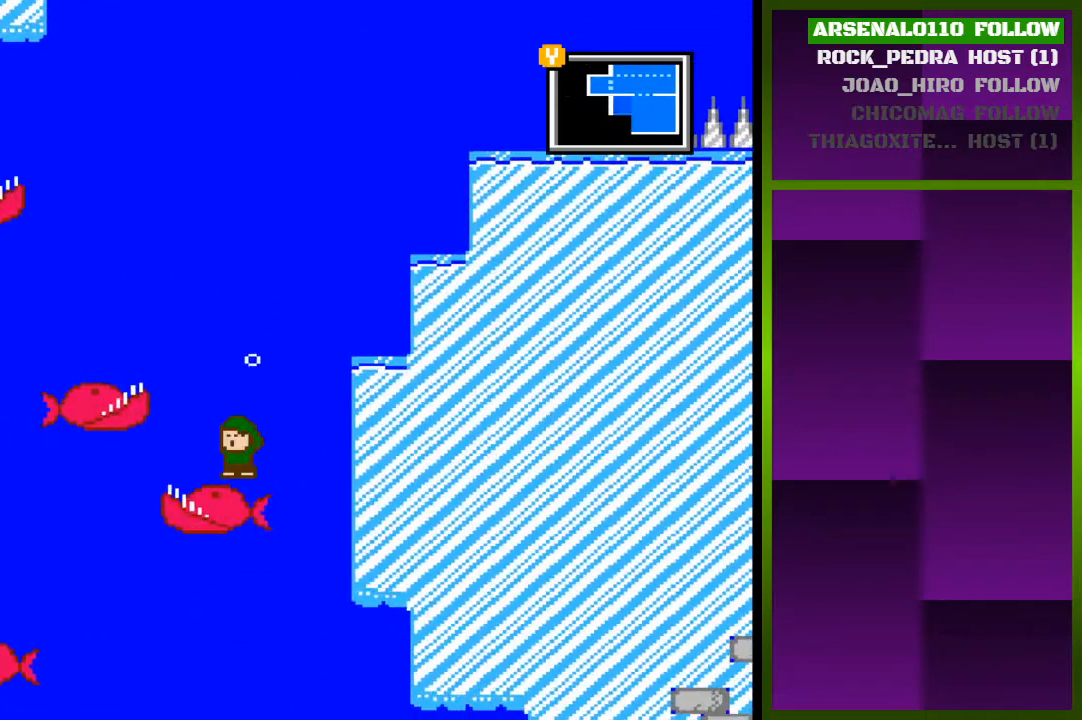
{"buttons": [], "events": [[133, "DPAD_LEFT", "up"]]}
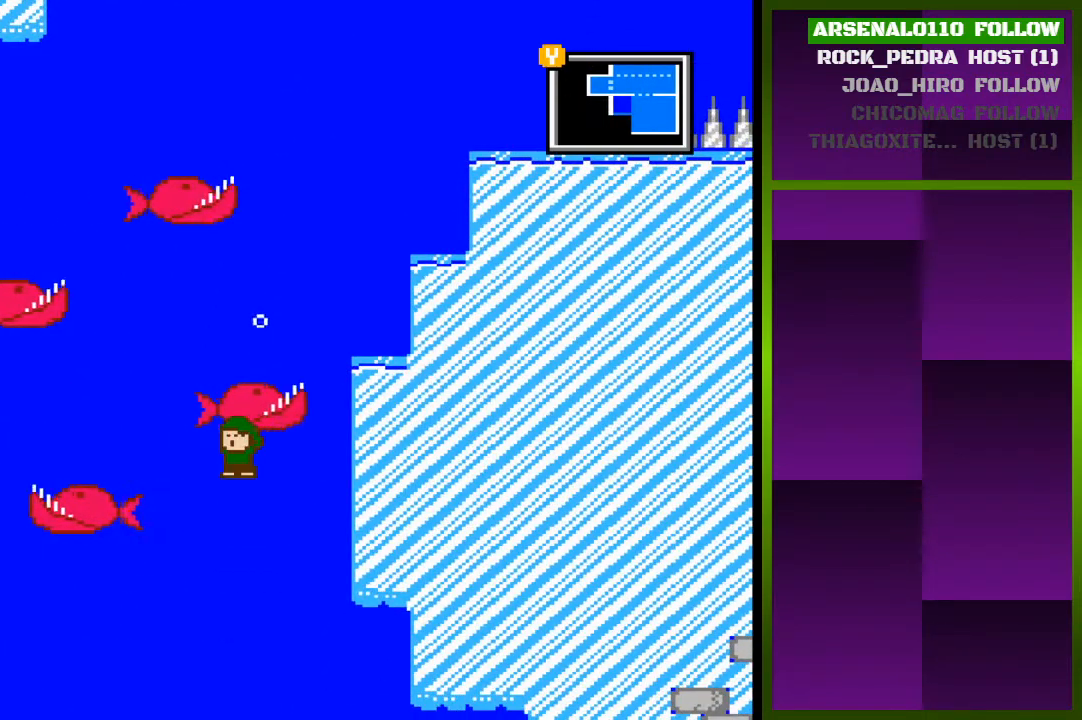
{"buttons": ["DPAD_LEFT"], "events": [[467, "DPAD_LEFT", "down"]]}
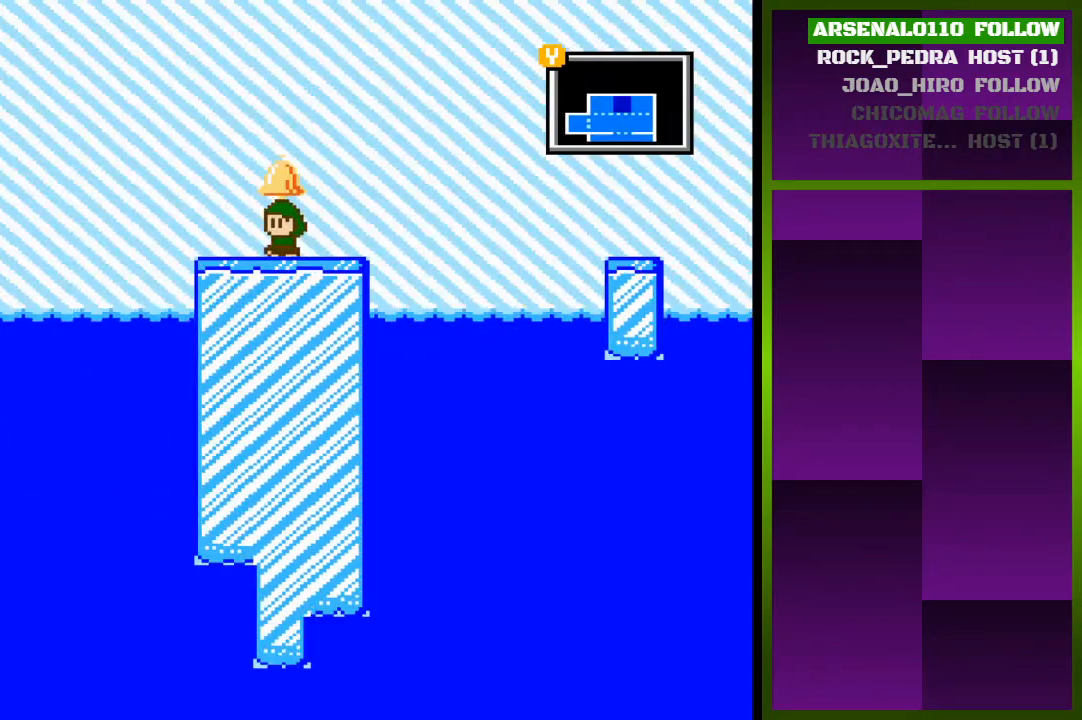
{"buttons": ["DPAD_RIGHT"], "events": [[67, "CROSS", "down"], [167, "DPAD_LEFT", "up"], [200, "CROSS", "up"], [267, "DPAD_RIGHT", "down"]]}
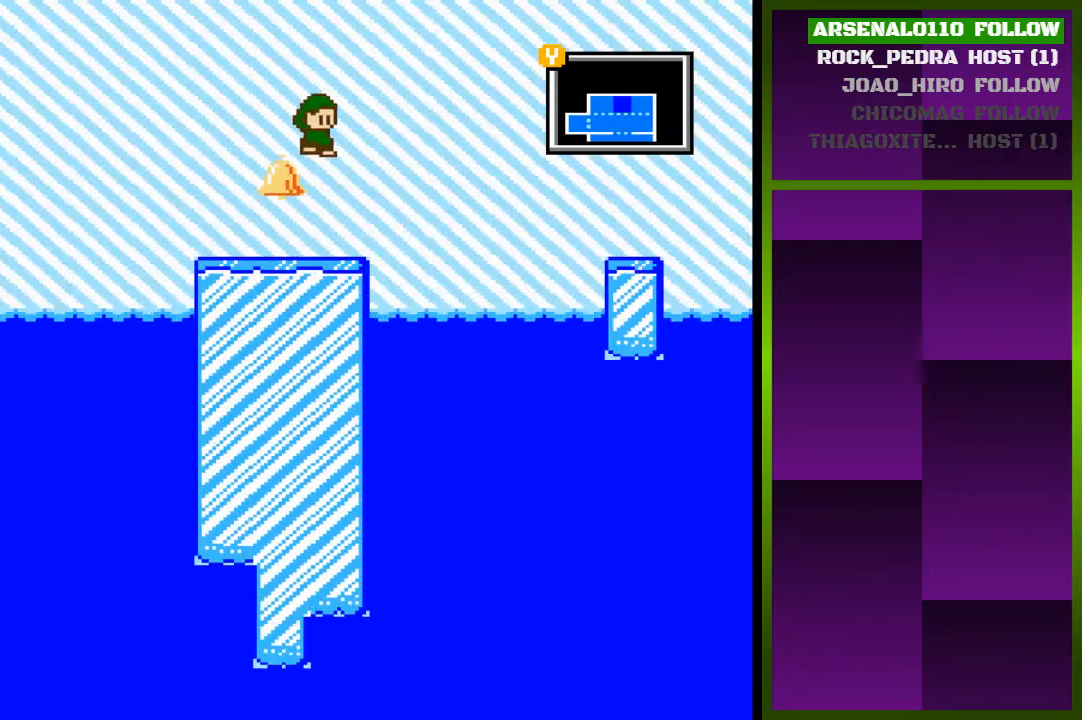
{"buttons": ["DPAD_RIGHT"], "events": []}
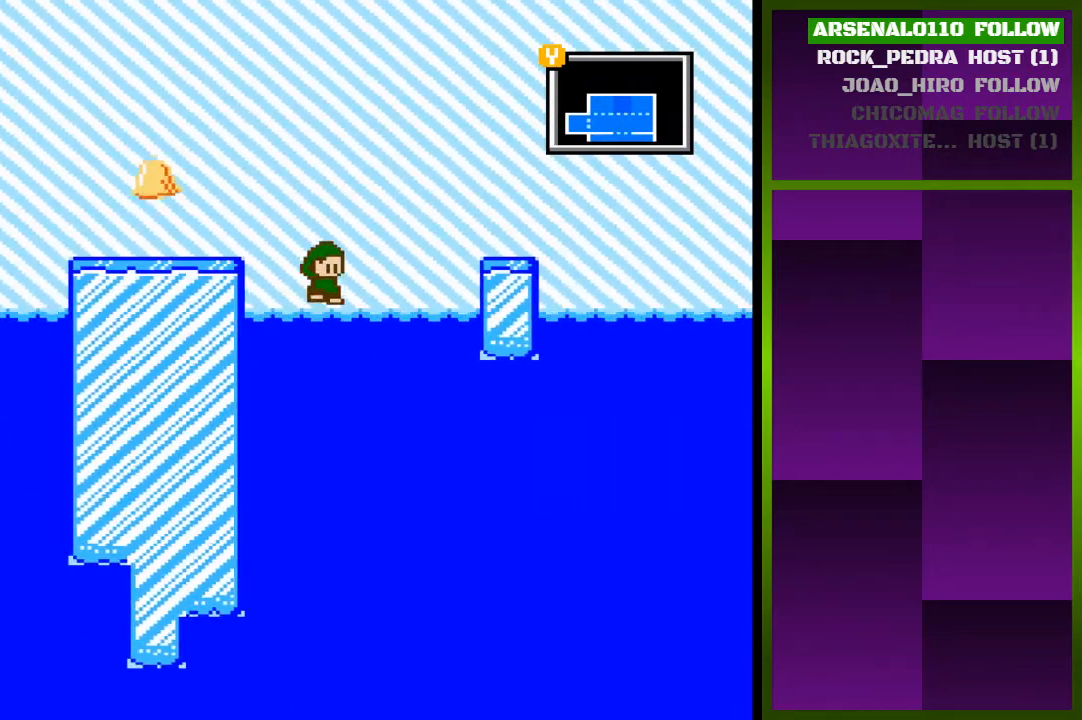
{"buttons": [], "events": [[133, "DPAD_RIGHT", "up"]]}
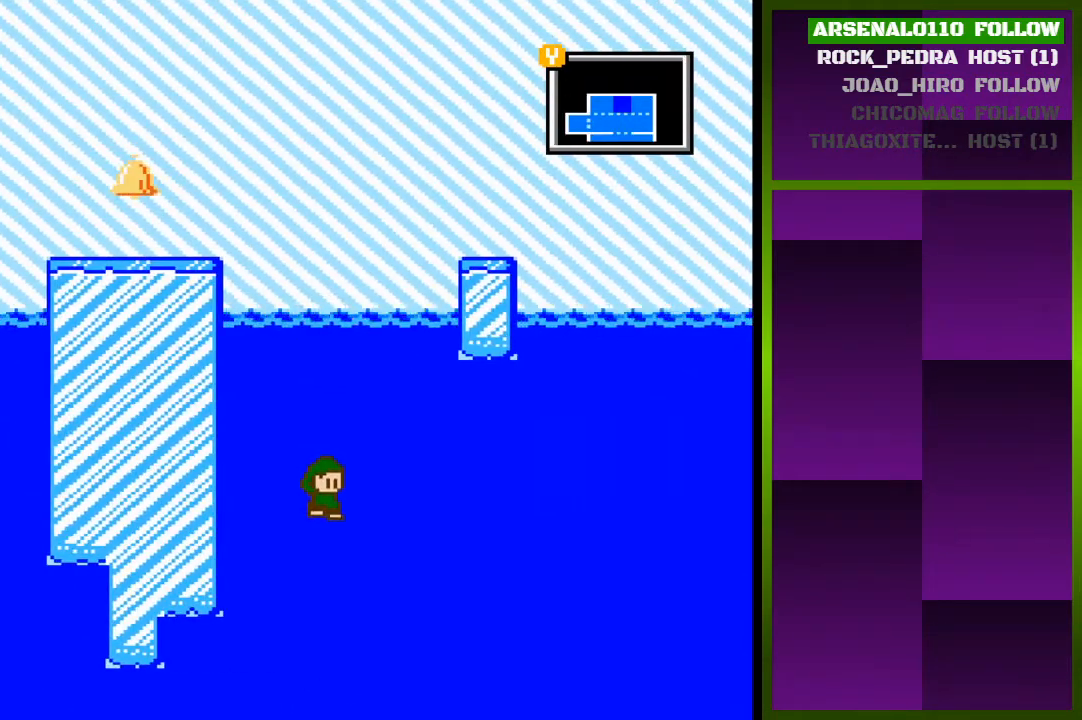
{"buttons": [], "events": []}
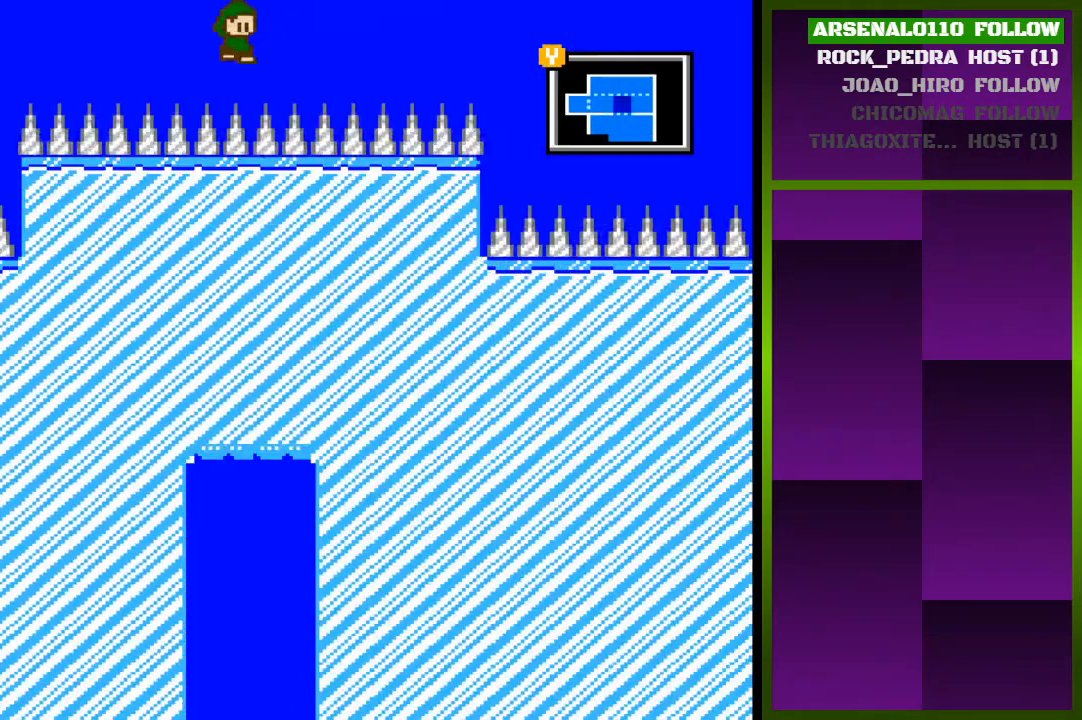
{"buttons": [], "events": []}
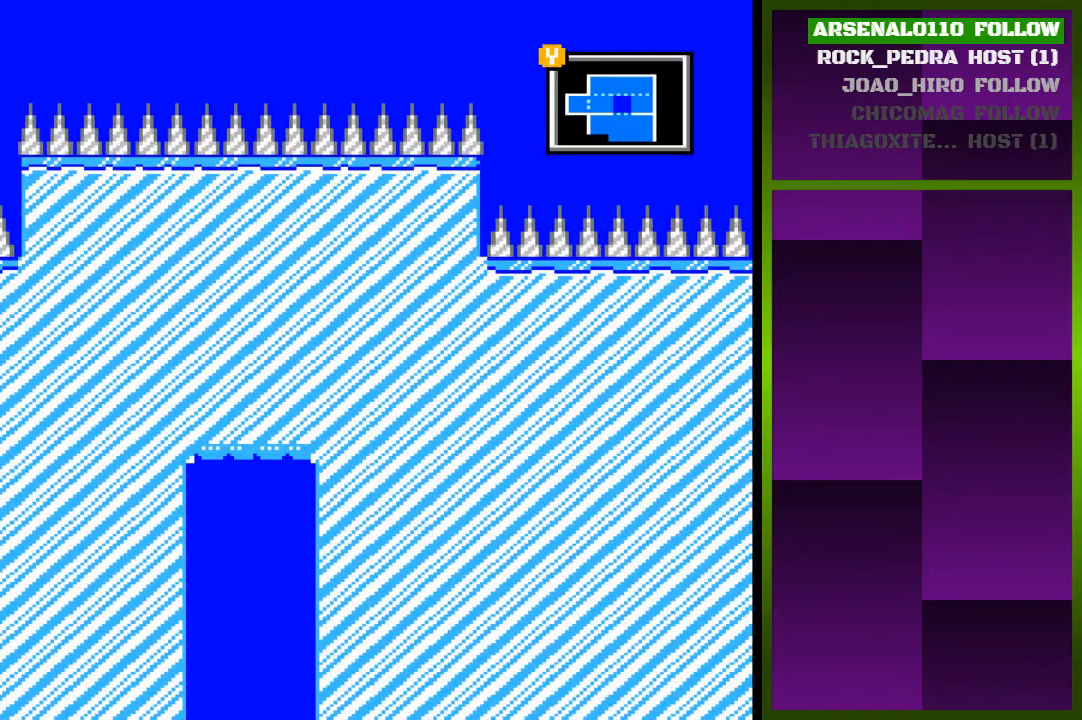
{"buttons": [], "events": []}
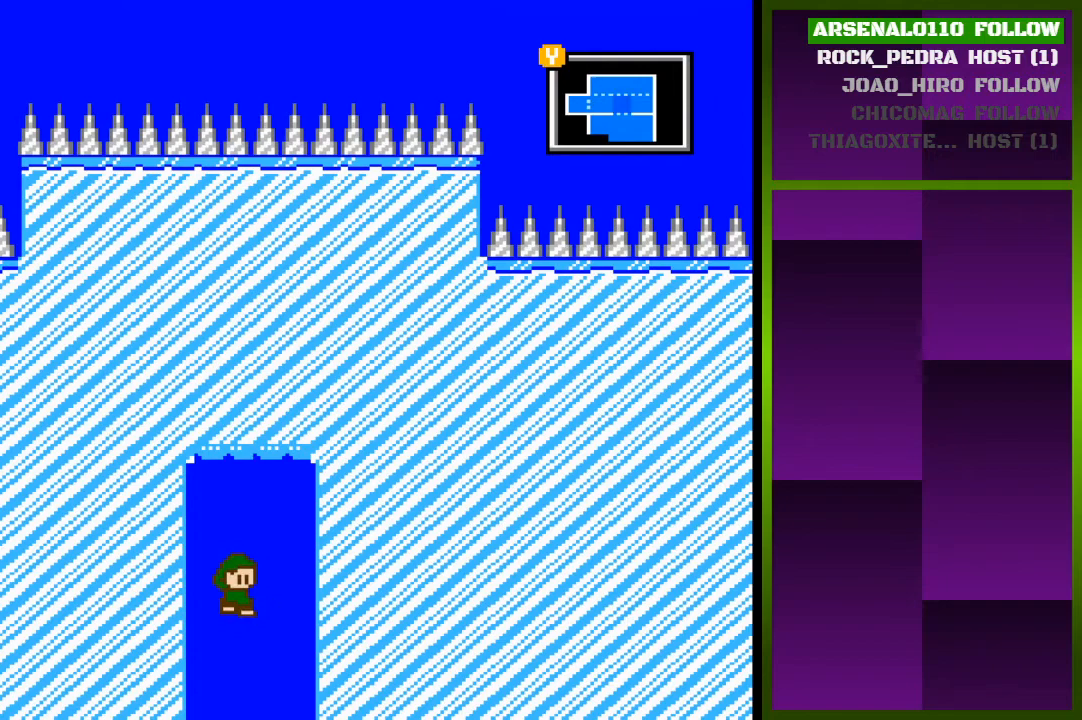
{"buttons": [], "events": []}
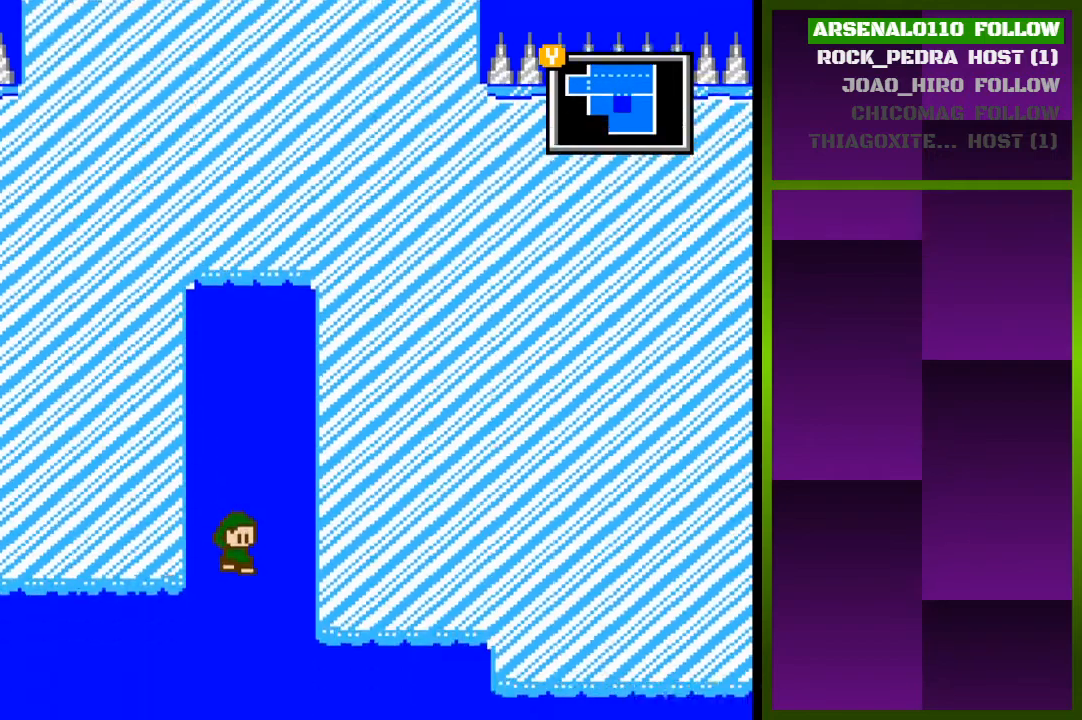
{"buttons": ["DPAD_LEFT"], "events": [[500, "DPAD_LEFT", "down"]]}
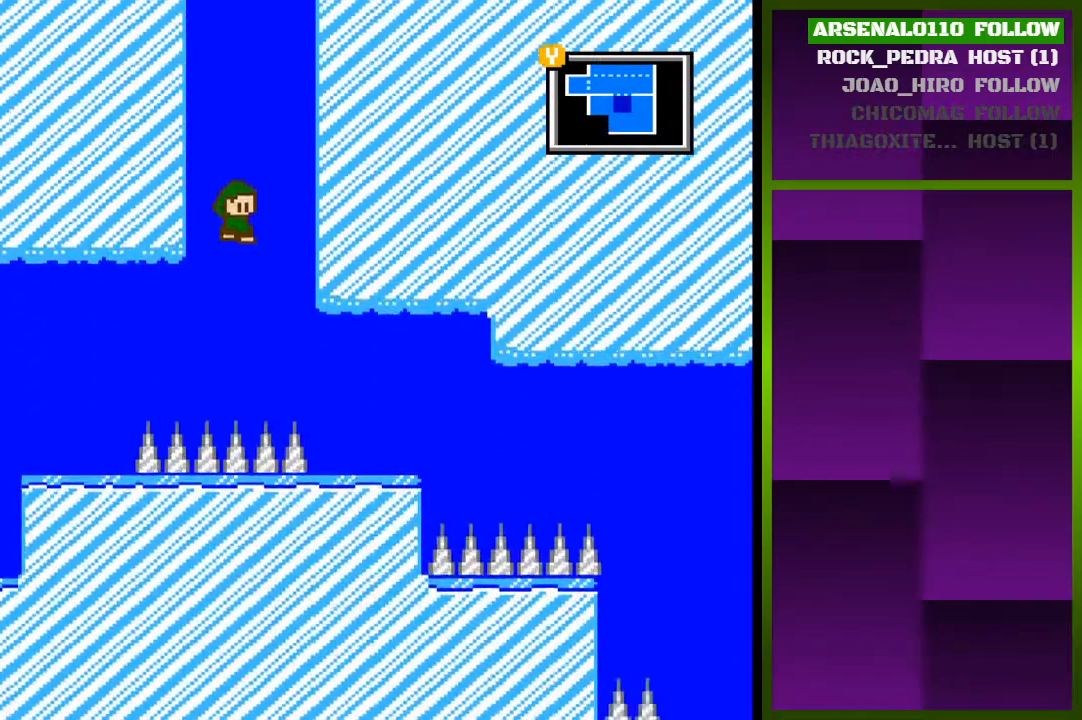
{"buttons": ["DPAD_LEFT"], "events": []}
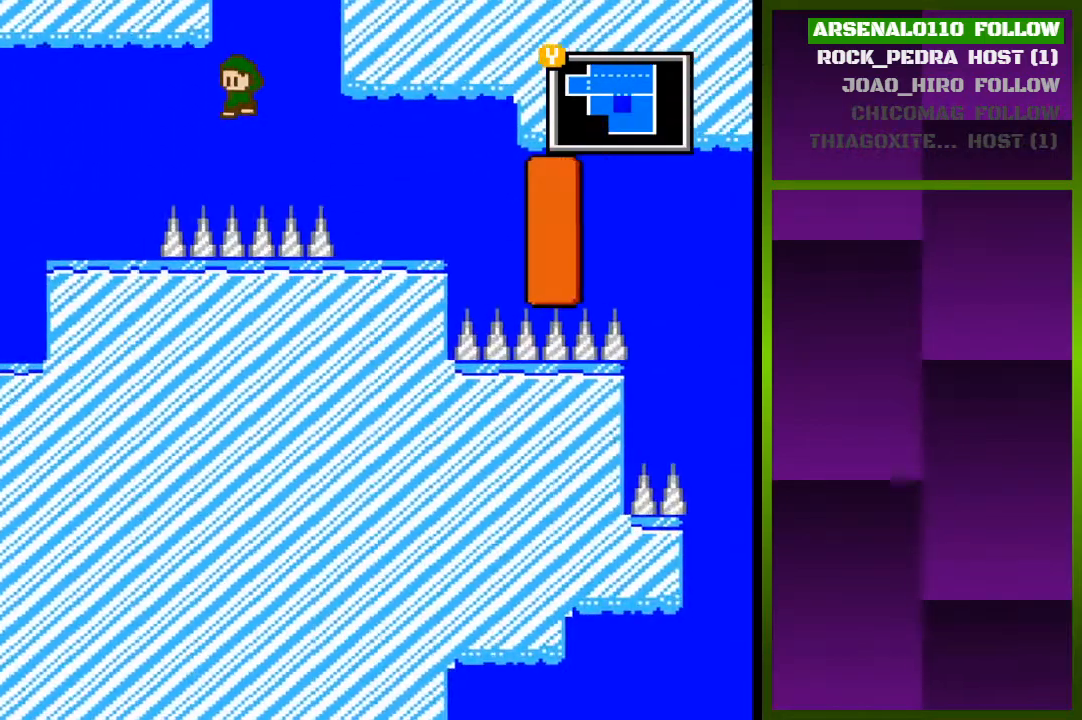
{"buttons": ["CROSS", "DPAD_LEFT"], "events": [[200, "CROSS", "down"]]}
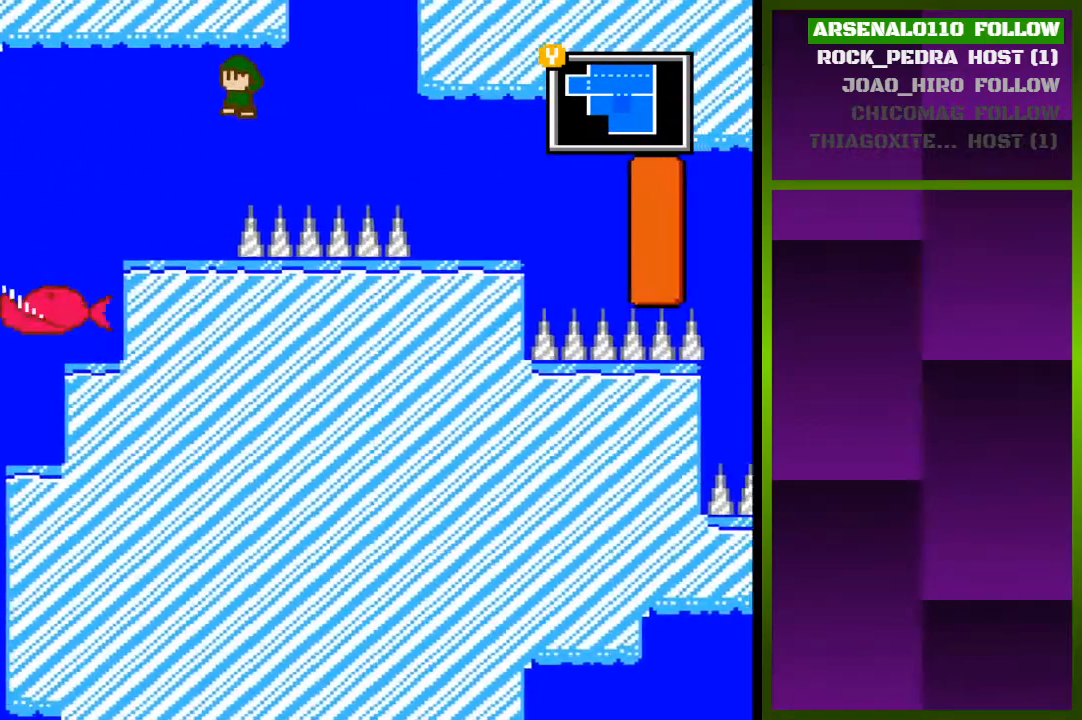
{"buttons": ["DPAD_LEFT"], "events": [[133, "CROSS", "up"]]}
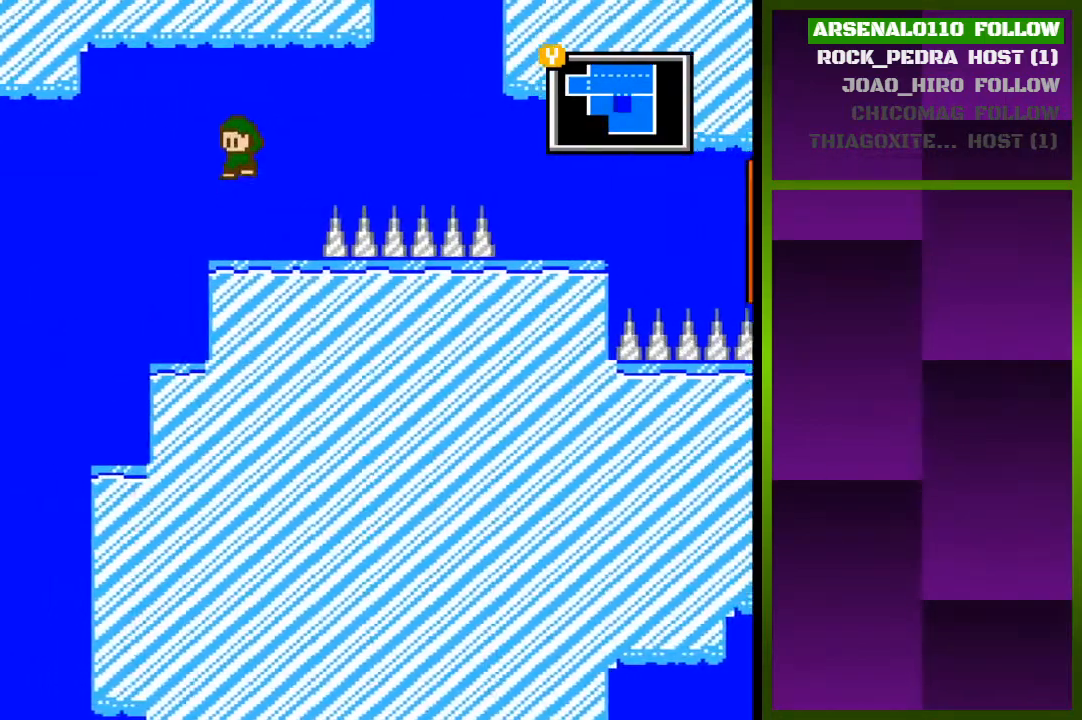
{"buttons": ["CROSS", "DPAD_LEFT"], "events": [[300, "CROSS", "down"]]}
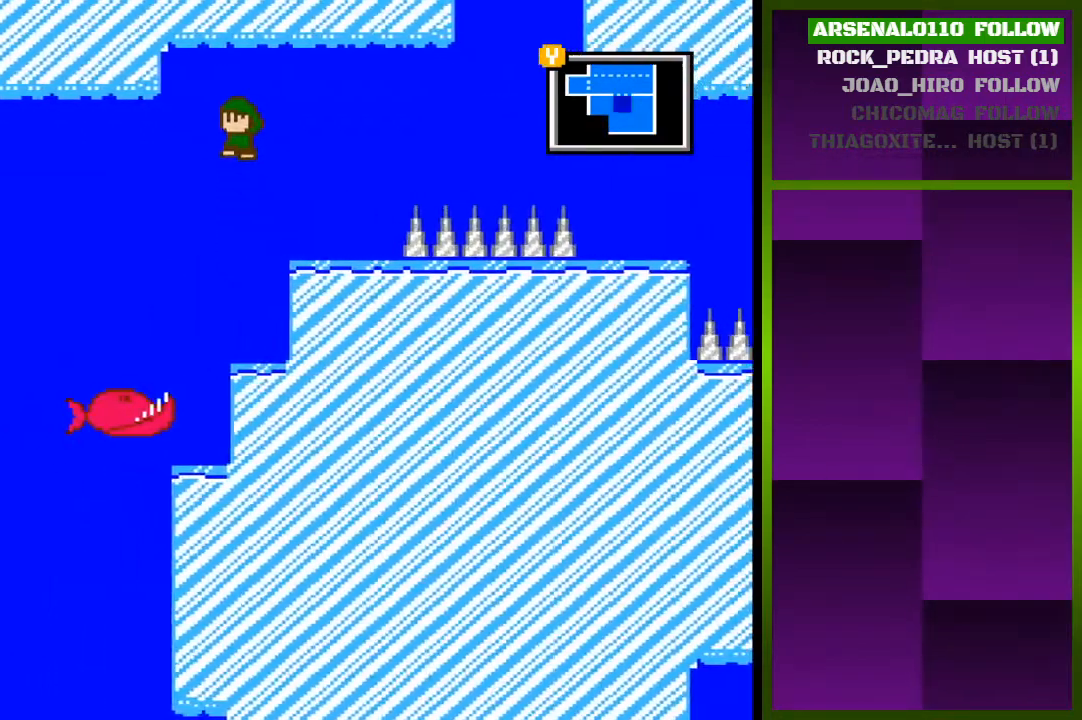
{"buttons": ["DPAD_LEFT"], "events": [[333, "CROSS", "up"]]}
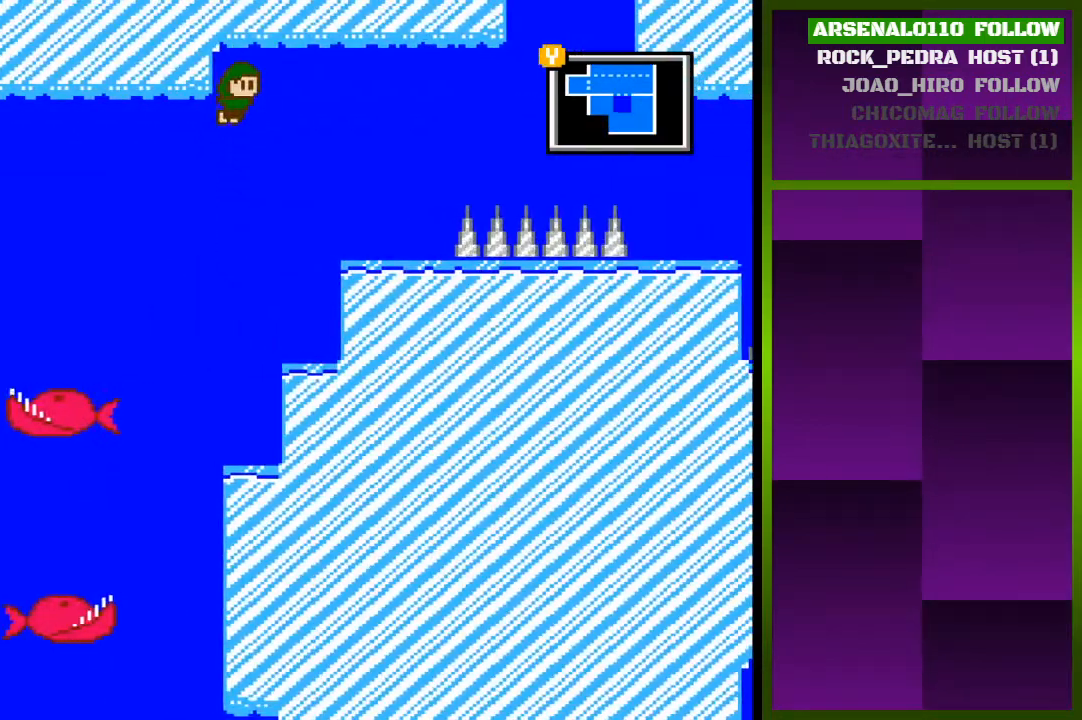
{"buttons": ["DPAD_LEFT"], "events": []}
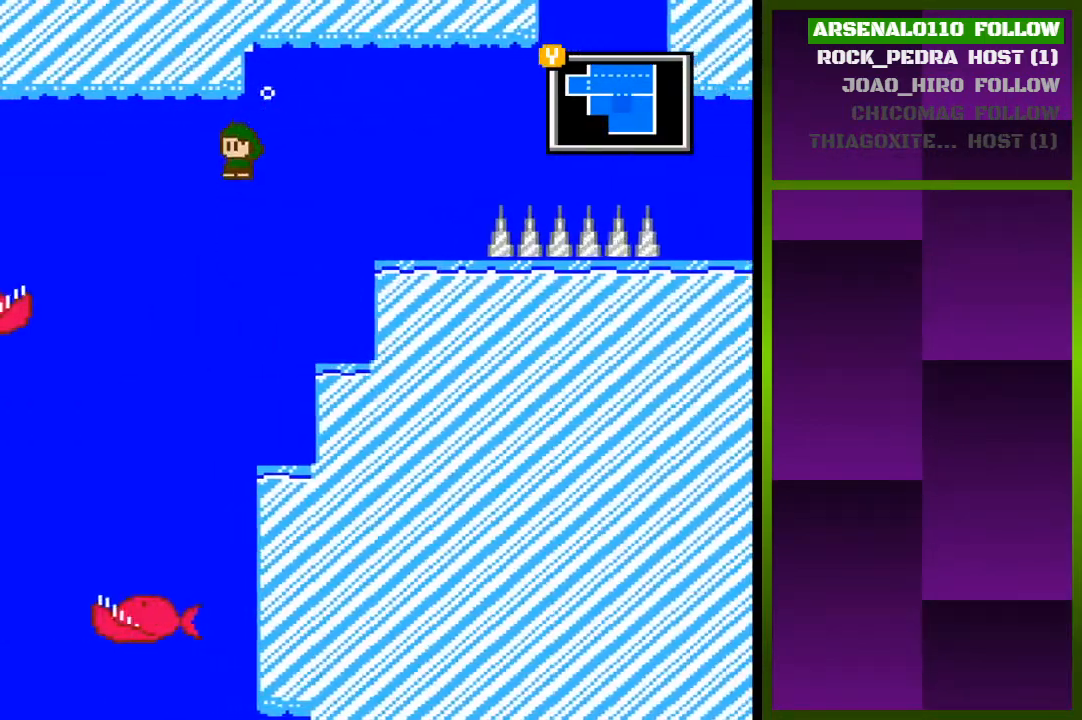
{"buttons": ["CROSS", "DPAD_LEFT"], "events": [[367, "CROSS", "down"]]}
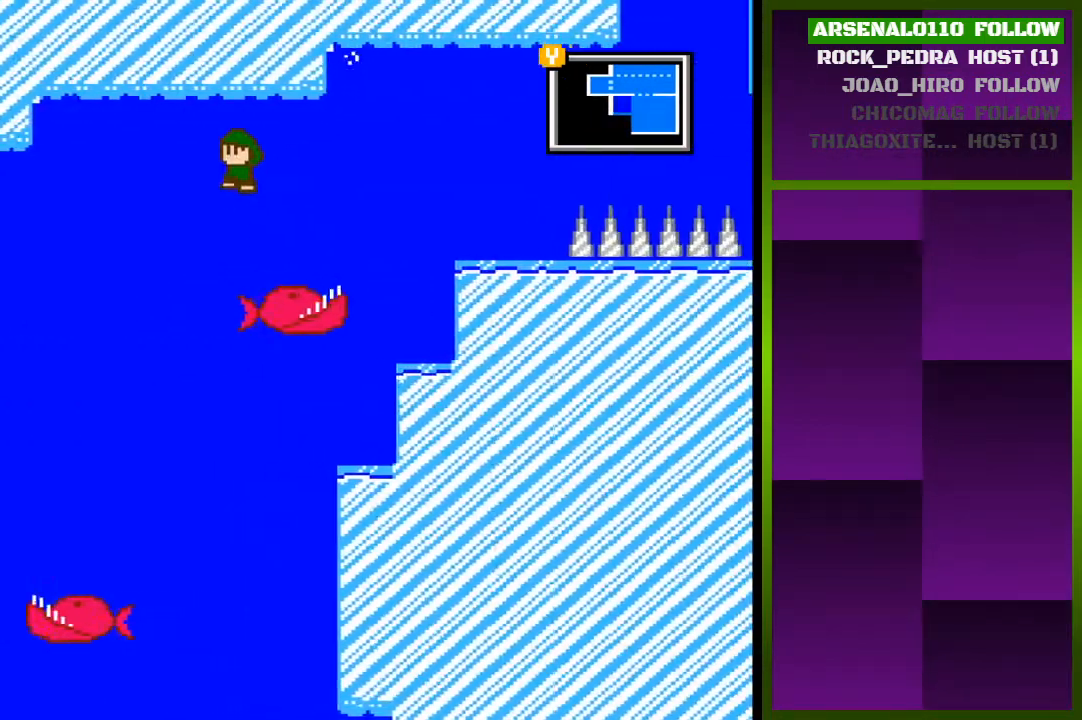
{"buttons": ["CROSS", "DPAD_LEFT"], "events": []}